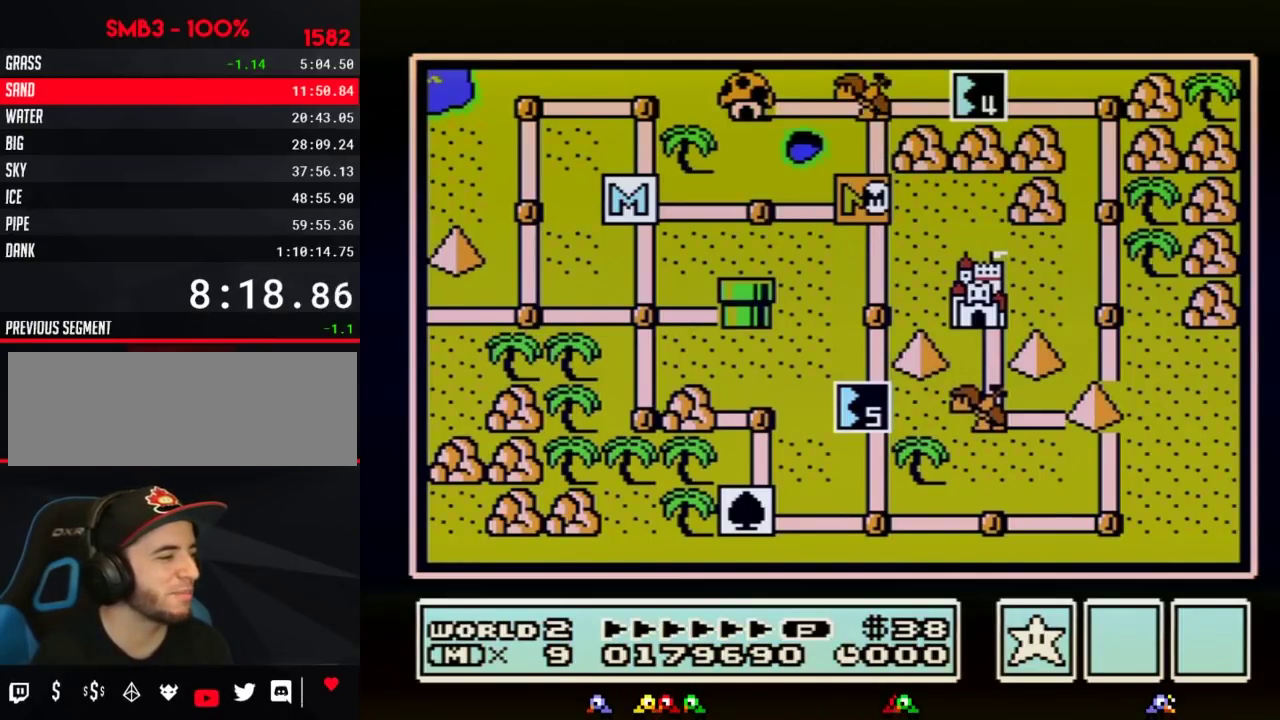
Gameplay with a controller (Nintendo layout); each line is a JSON object with the inputs held at the frame after it. "events" lists button and stick changes between this image and that frame as [ms after this image, input, new state], when the widget could be followed in between. Not read: L3 R3.
{"buttons": ["B"], "events": [[483, "B", "down"]]}
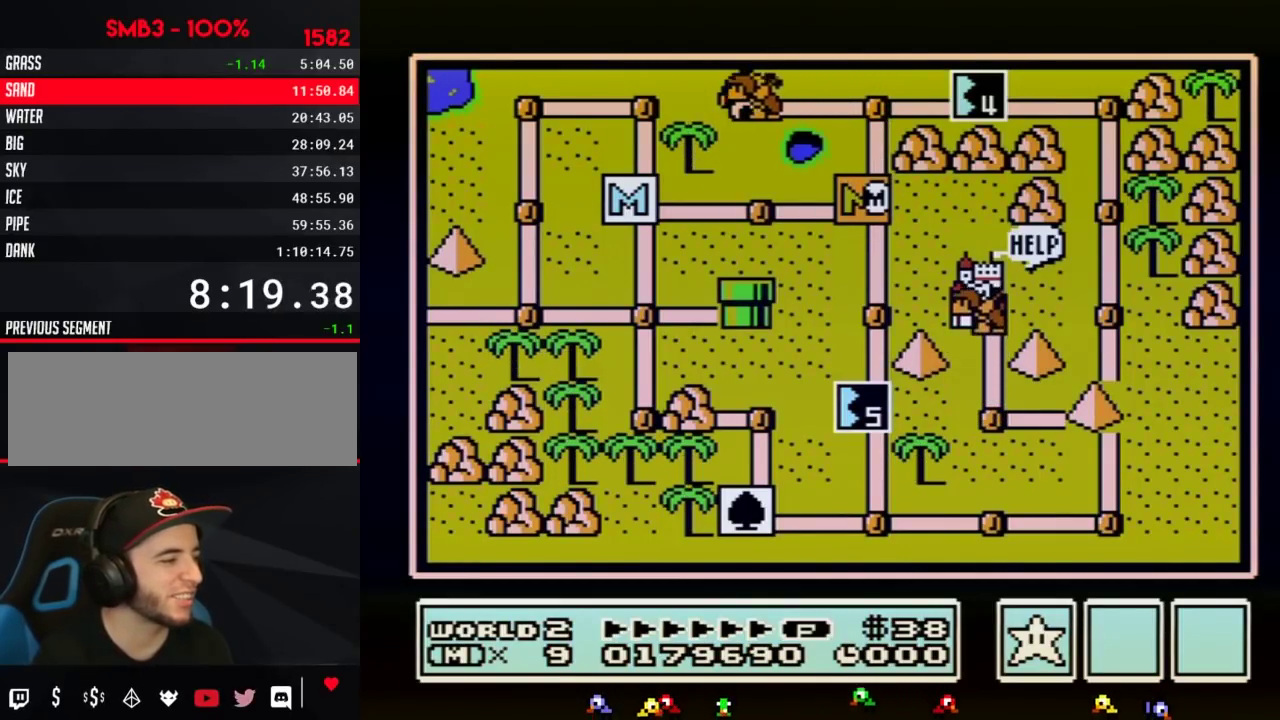
{"buttons": ["B"], "events": []}
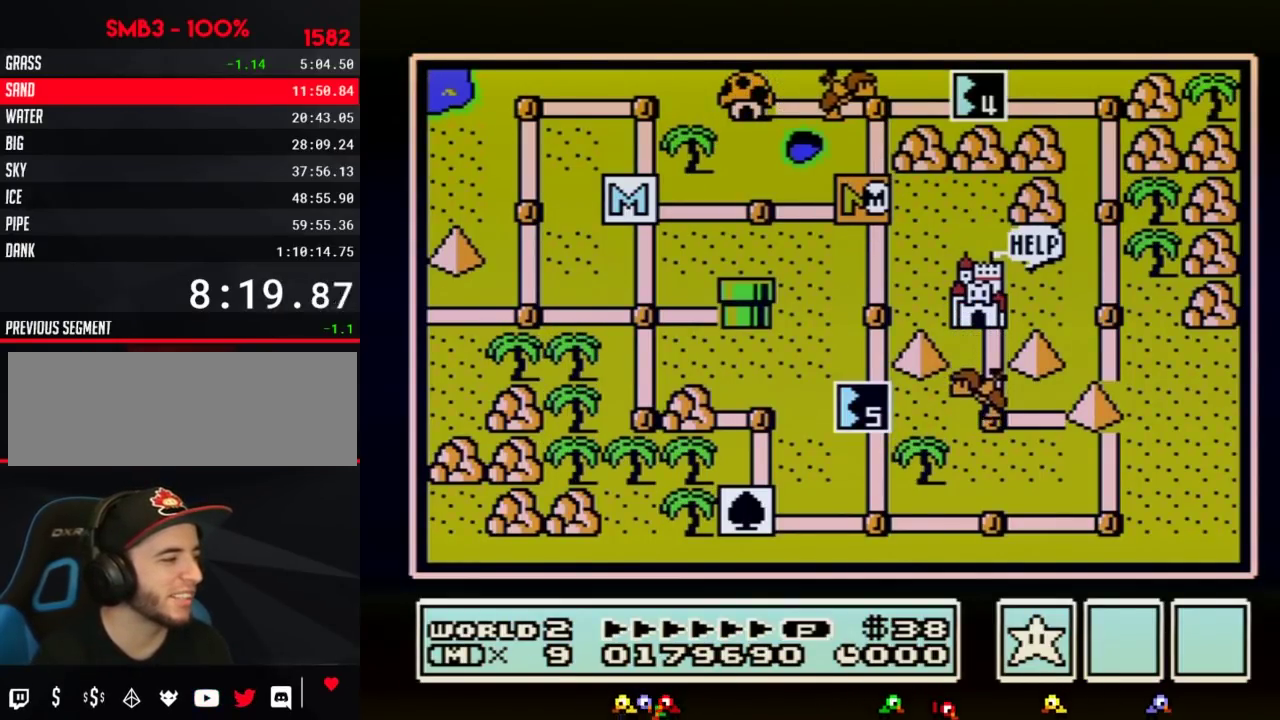
{"buttons": ["B"], "events": []}
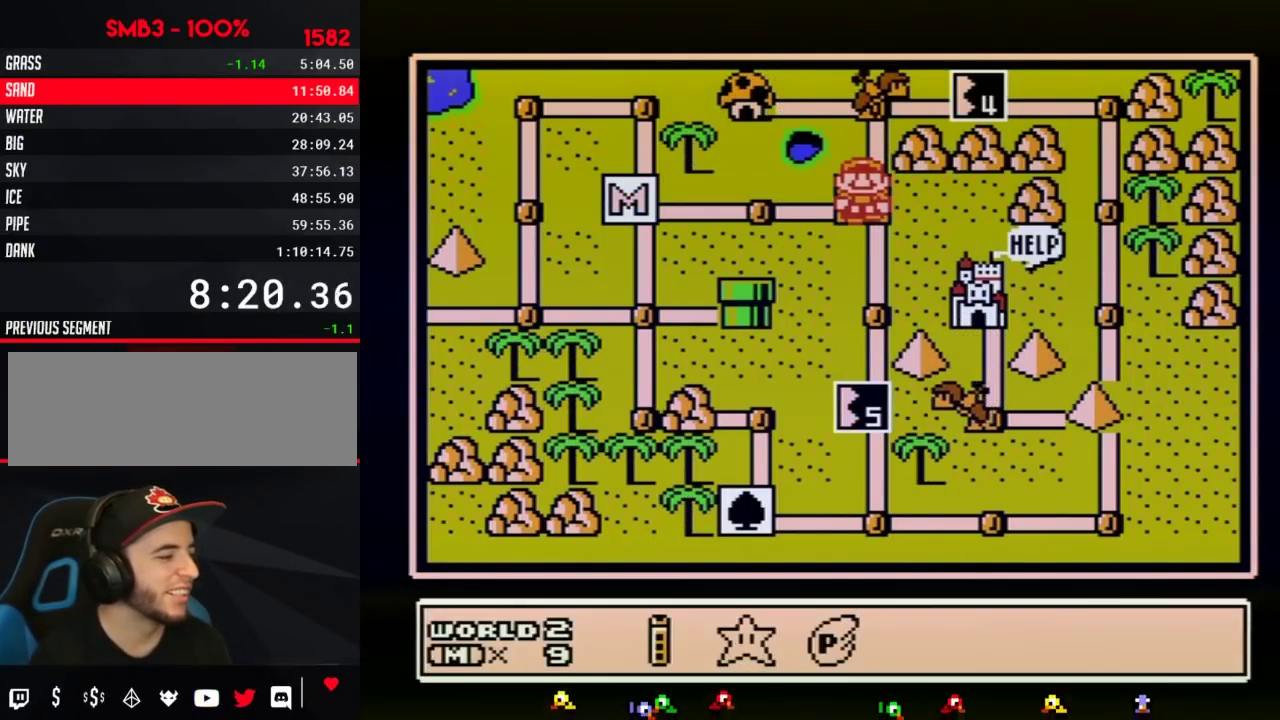
{"buttons": ["DPAD_UP"], "events": [[133, "B", "up"], [200, "DPAD_RIGHT", "down"], [300, "A", "down"], [300, "DPAD_RIGHT", "up"], [367, "A", "up"], [450, "DPAD_UP", "down"]]}
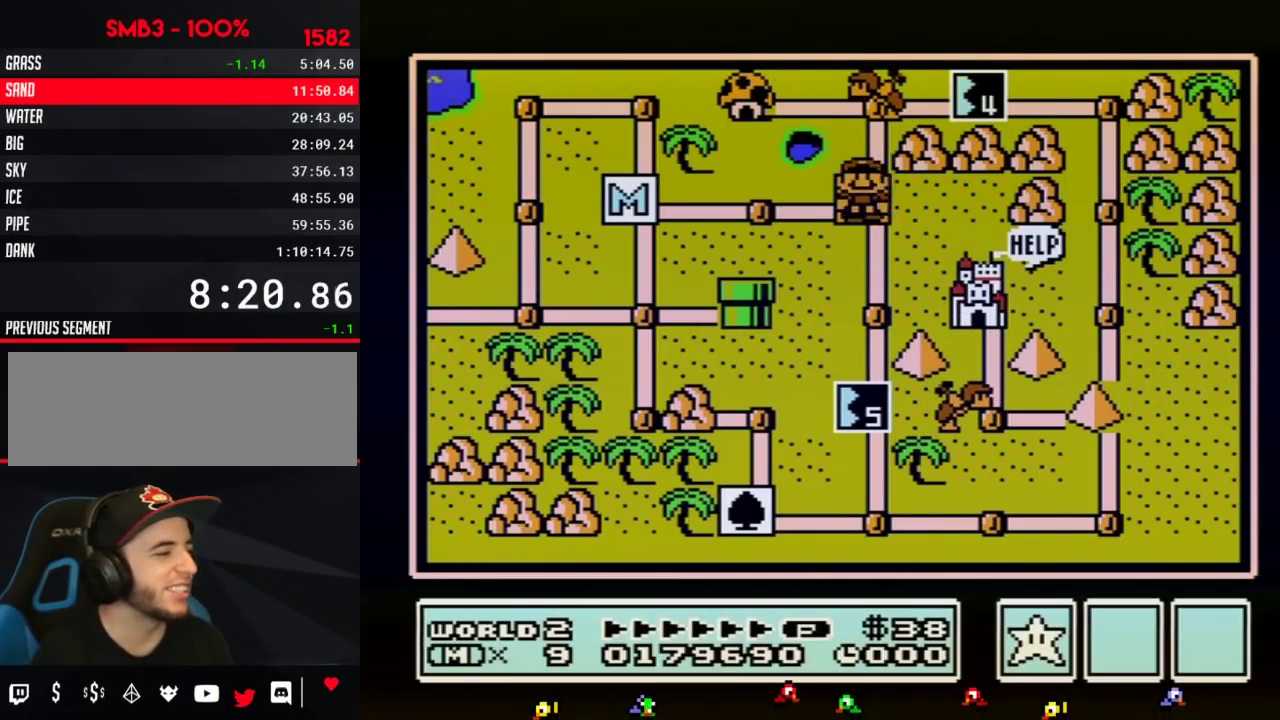
{"buttons": [], "events": [[83, "DPAD_UP", "up"], [133, "DPAD_UP", "down"], [233, "DPAD_UP", "up"]]}
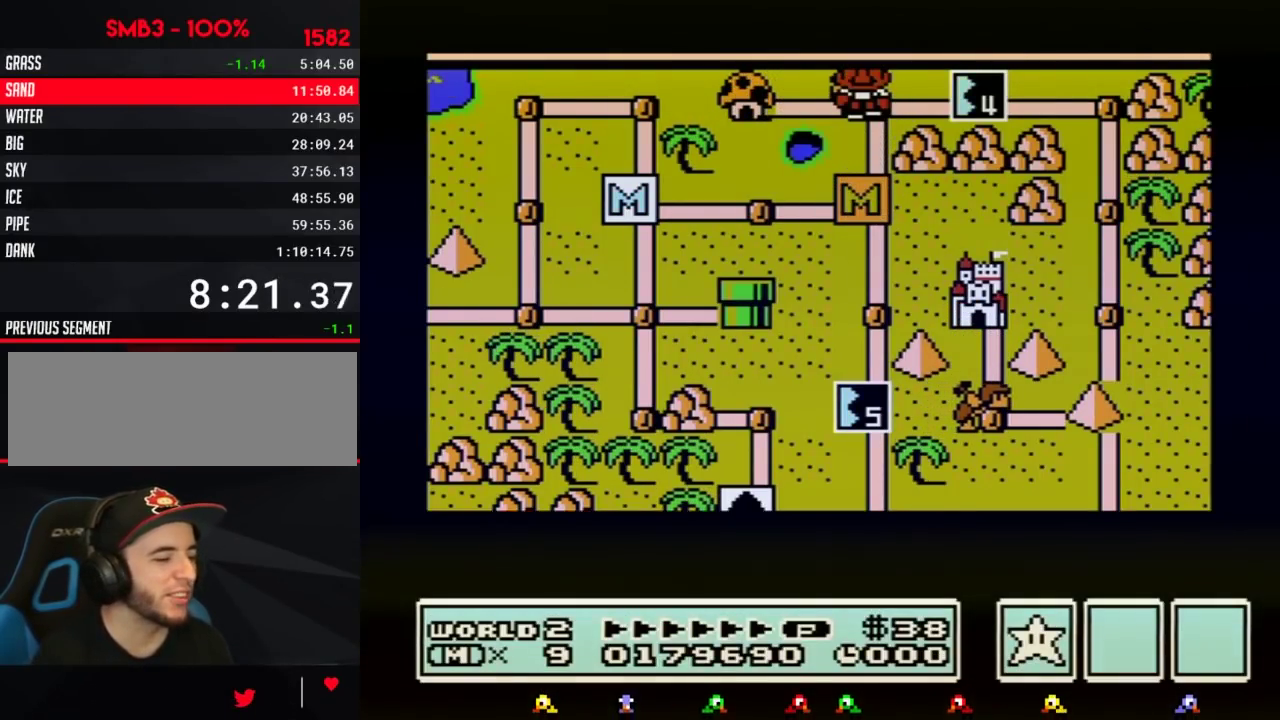
{"buttons": [], "events": []}
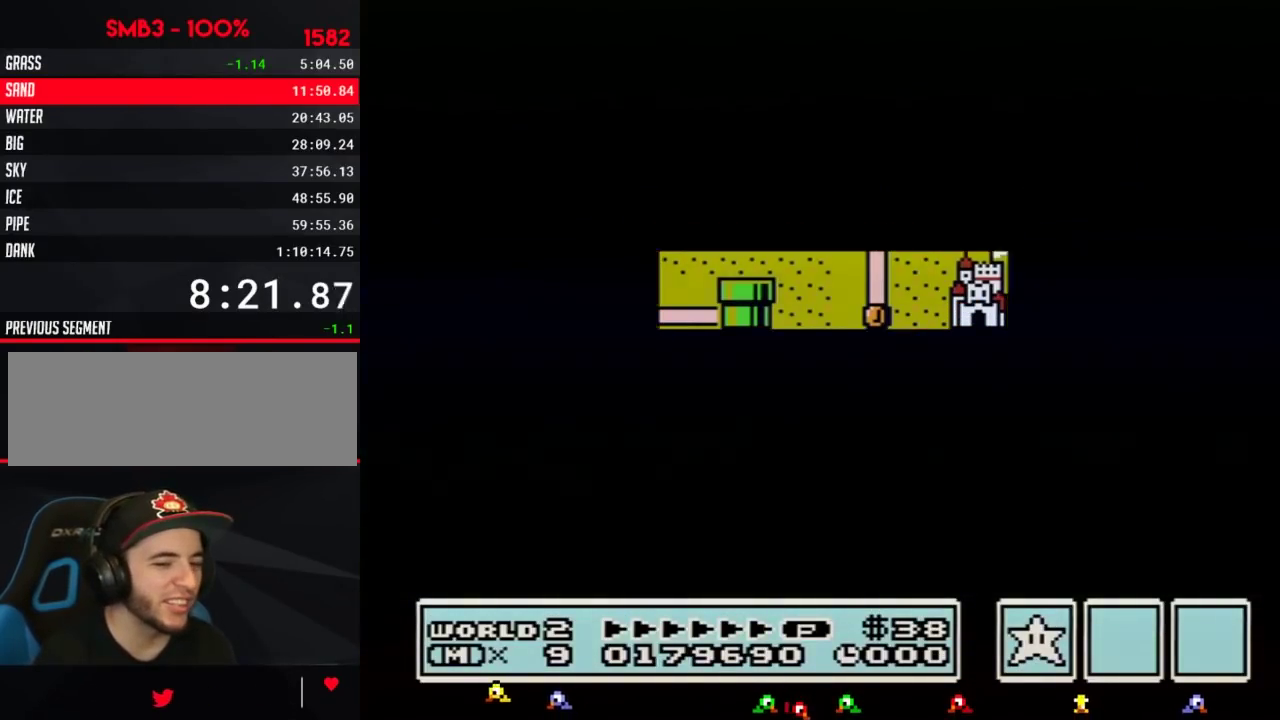
{"buttons": ["B", "DPAD_RIGHT"], "events": [[300, "DPAD_UP", "down"], [383, "DPAD_UP", "up"], [417, "B", "down"], [417, "DPAD_RIGHT", "down"]]}
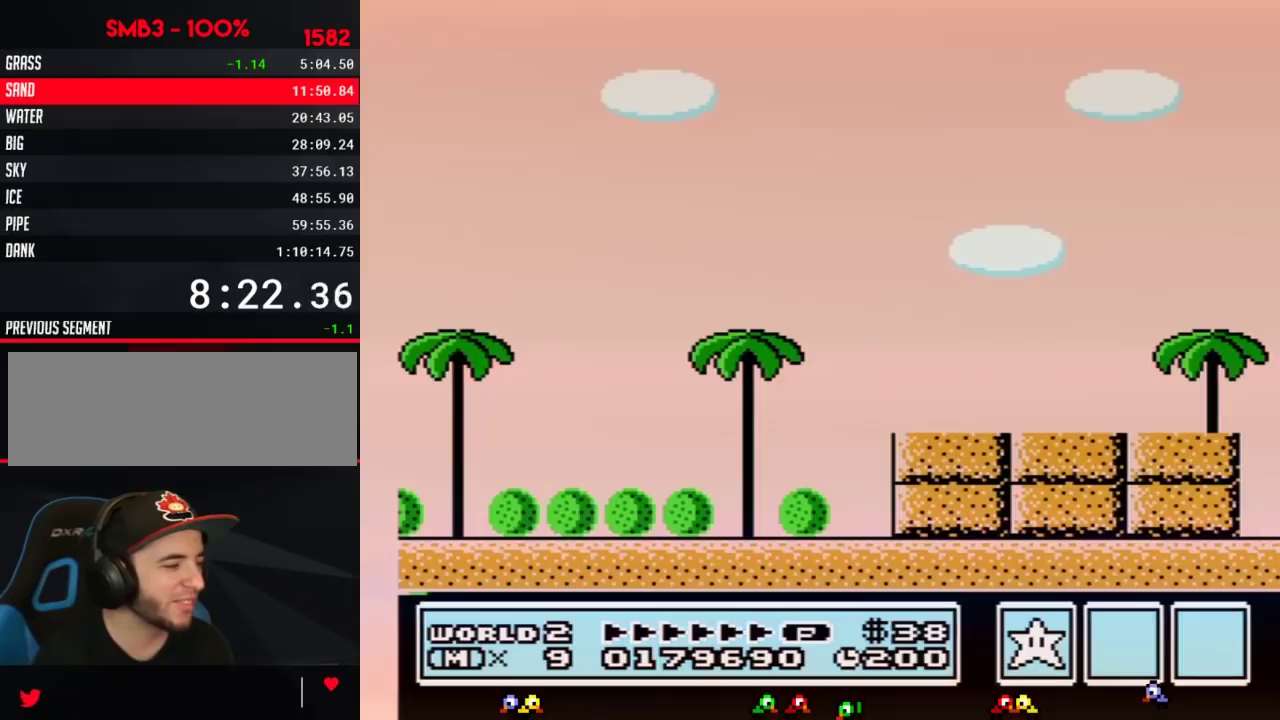
{"buttons": ["B", "DPAD_RIGHT"], "events": []}
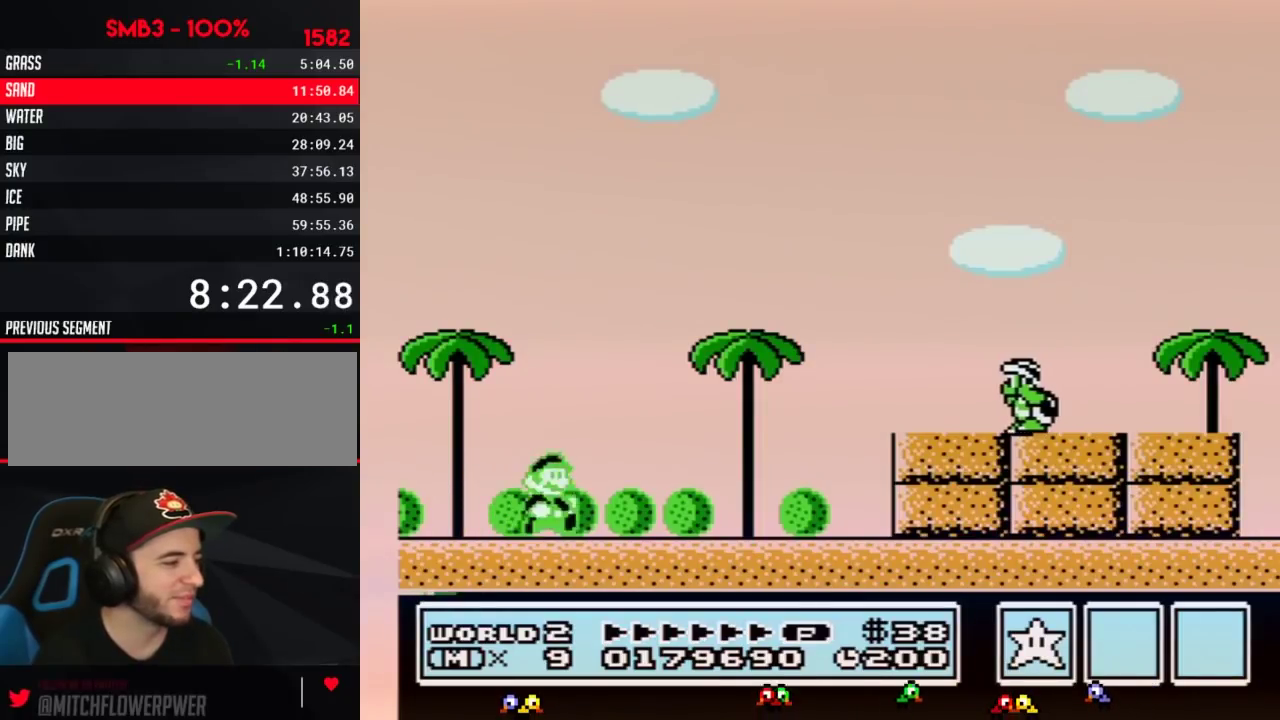
{"buttons": ["A", "B", "DPAD_RIGHT"], "events": [[133, "A", "down"]]}
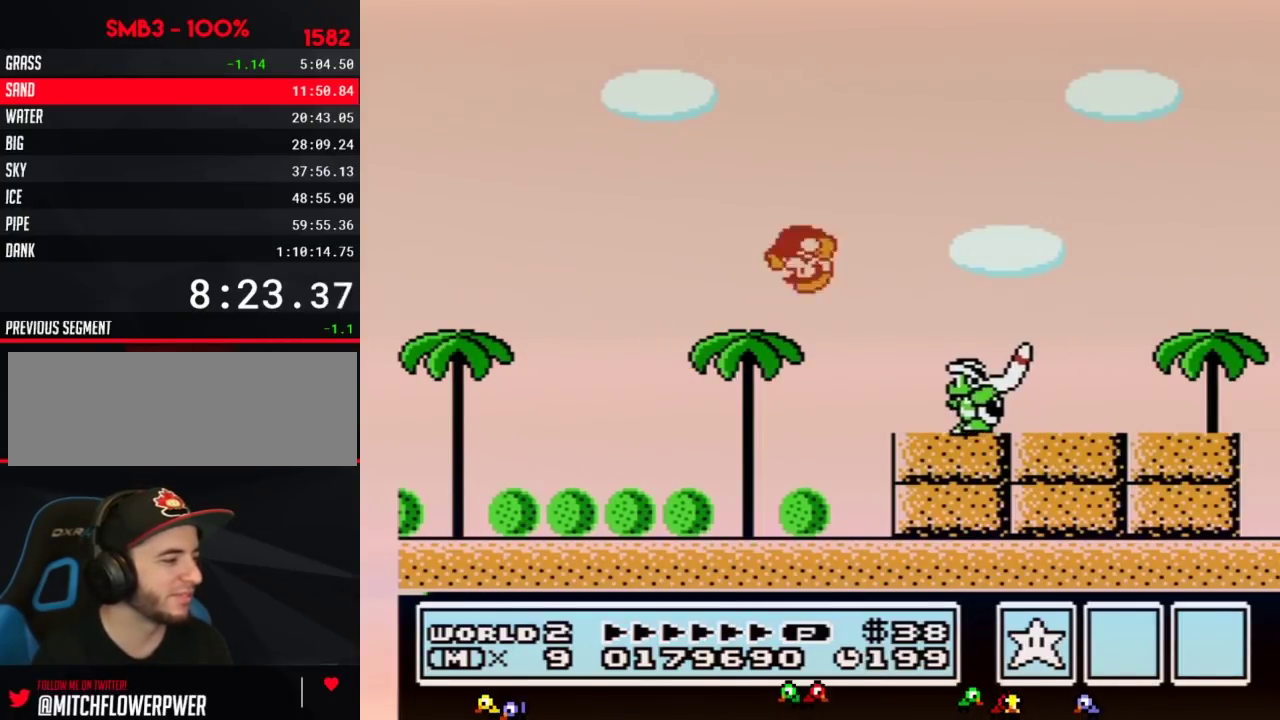
{"buttons": ["B", "DPAD_LEFT"], "events": [[17, "A", "up"], [417, "DPAD_LEFT", "down"], [417, "DPAD_RIGHT", "up"]]}
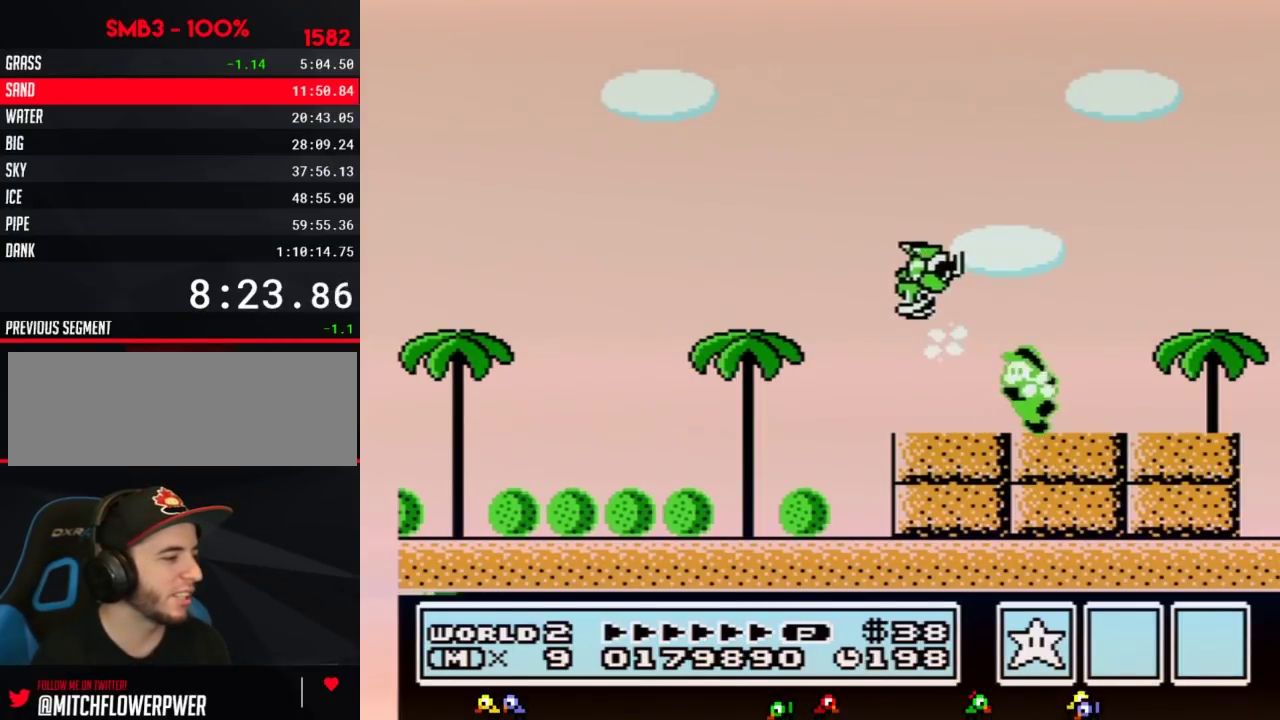
{"buttons": ["B"], "events": [[267, "DPAD_LEFT", "up"]]}
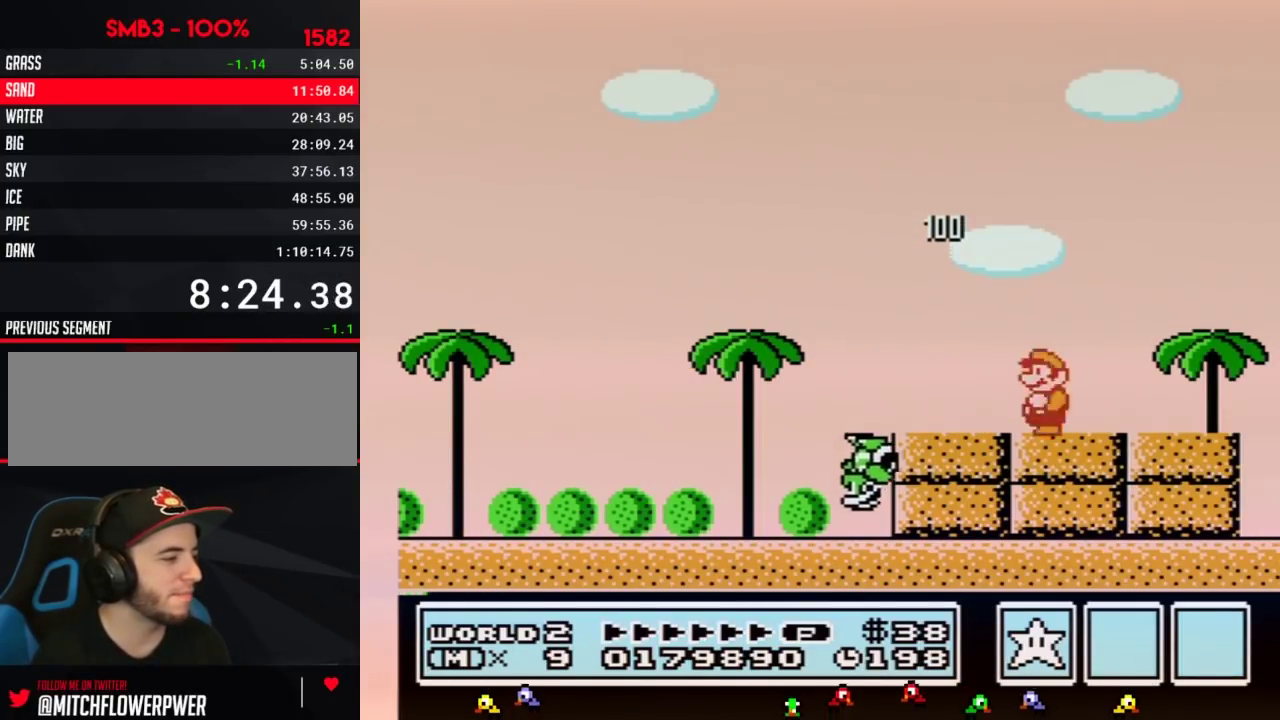
{"buttons": ["A", "B", "DPAD_LEFT"], "events": [[233, "DPAD_LEFT", "down"], [300, "A", "down"]]}
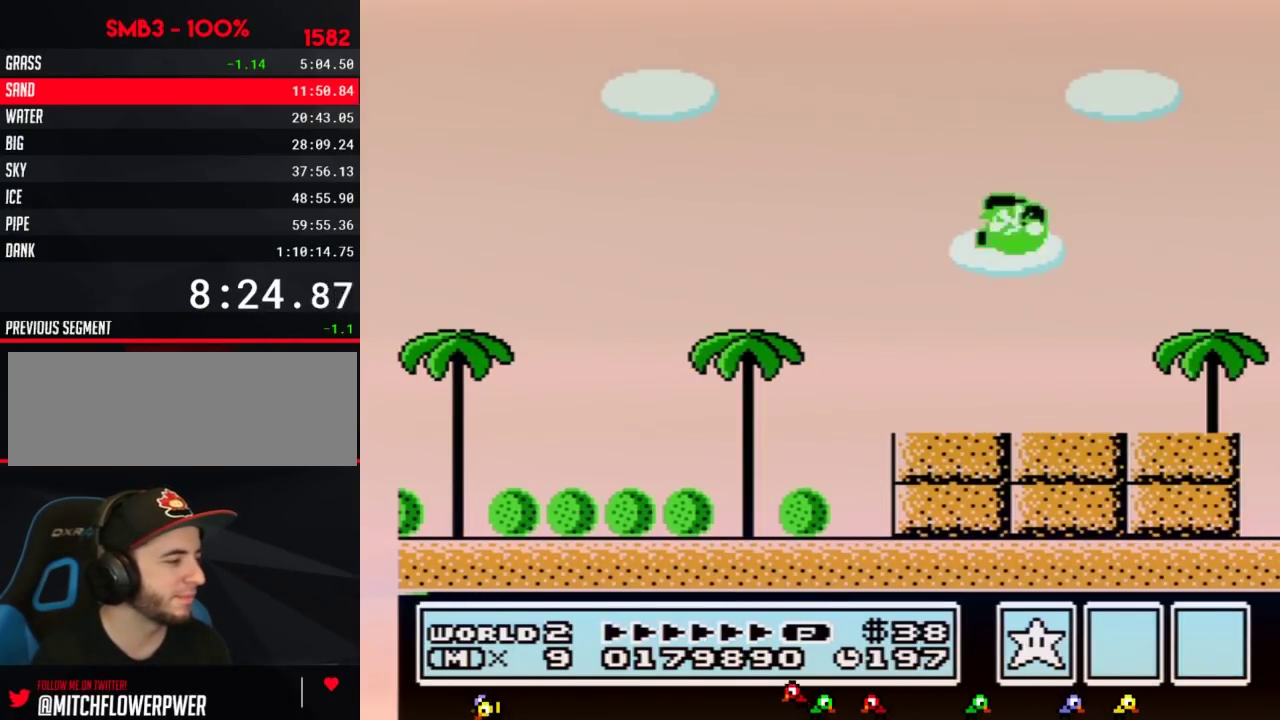
{"buttons": ["B", "DPAD_LEFT"], "events": [[17, "A", "up"]]}
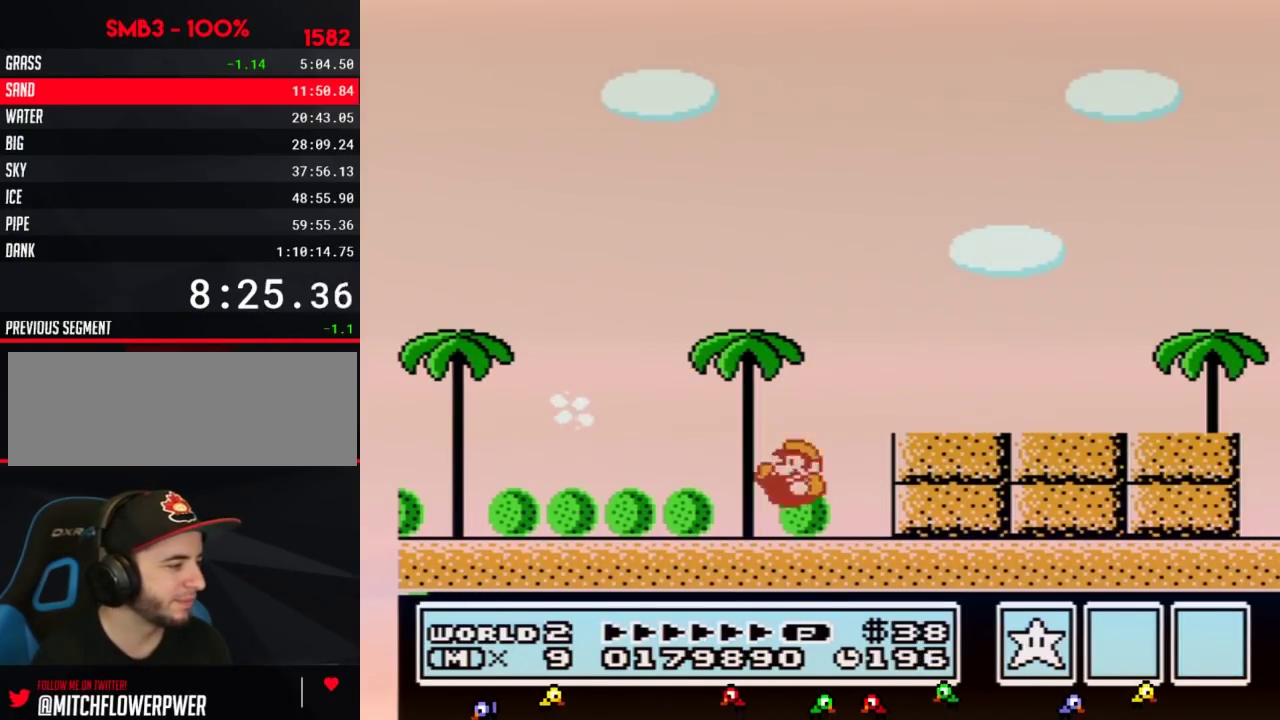
{"buttons": ["B", "DPAD_LEFT"], "events": []}
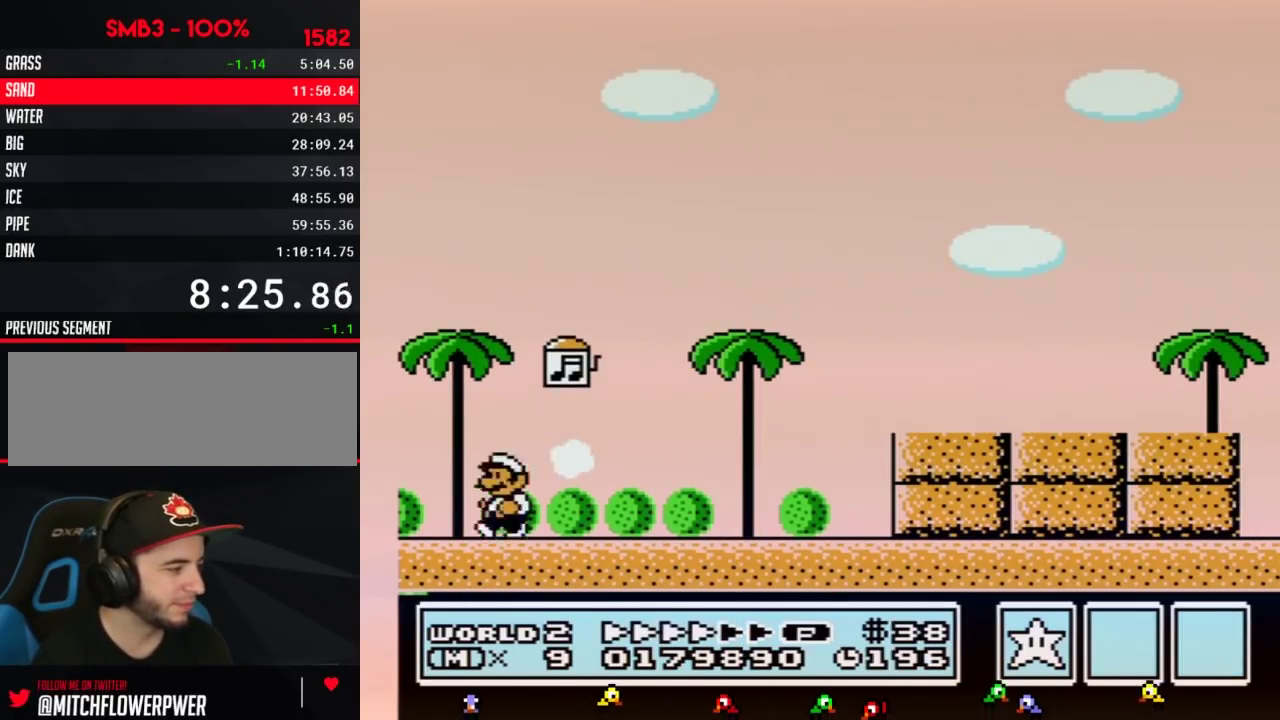
{"buttons": [], "events": [[233, "B", "up"], [367, "DPAD_LEFT", "up"]]}
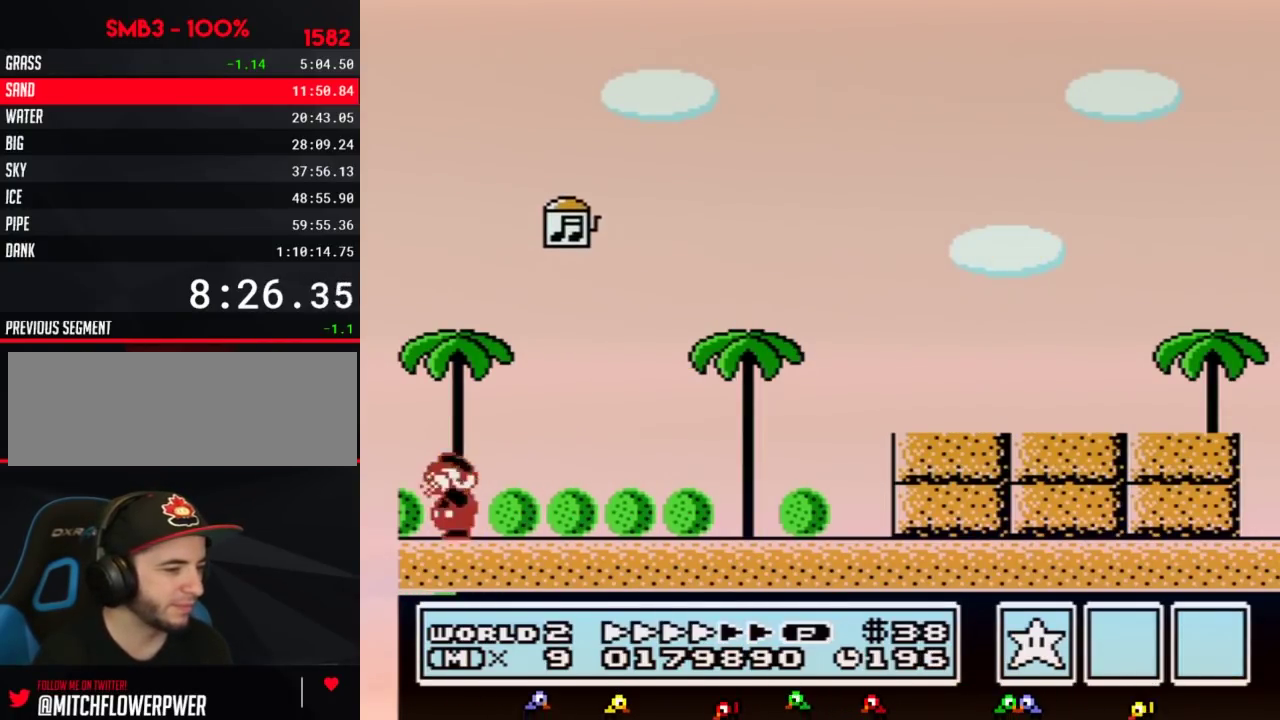
{"buttons": [], "events": []}
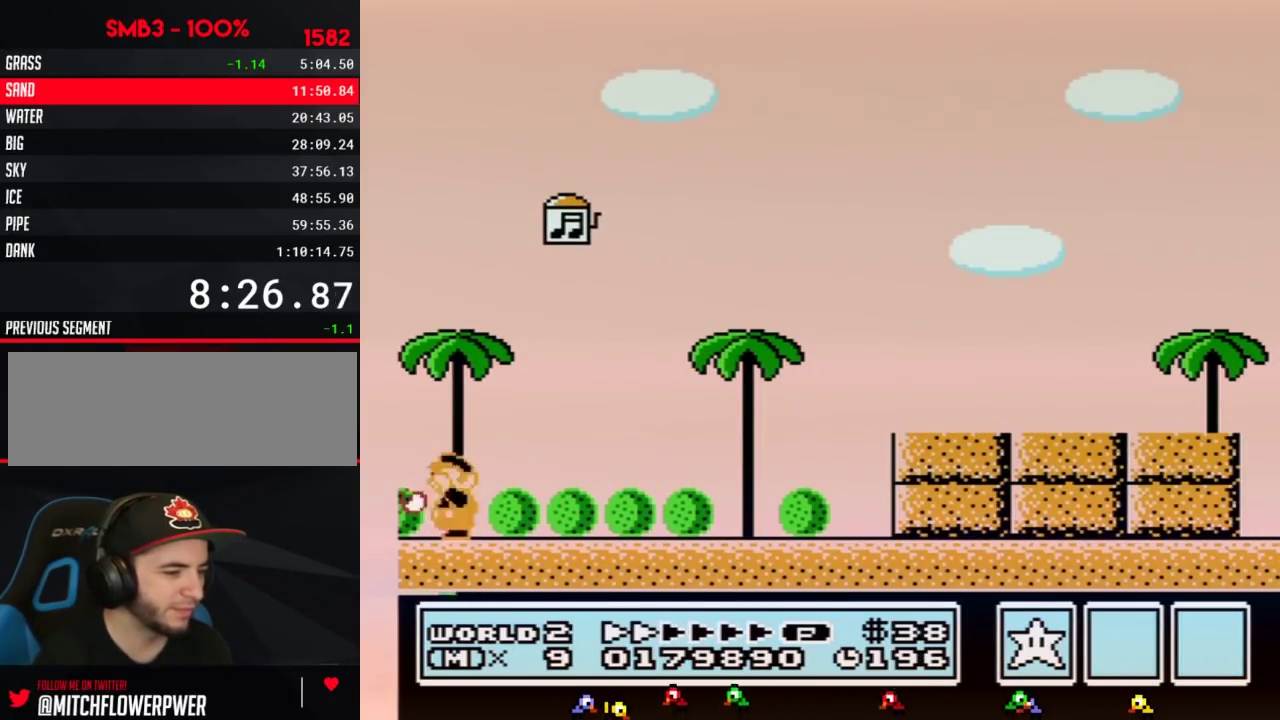
{"buttons": ["A", "B"], "events": [[300, "B", "down"], [417, "A", "down"]]}
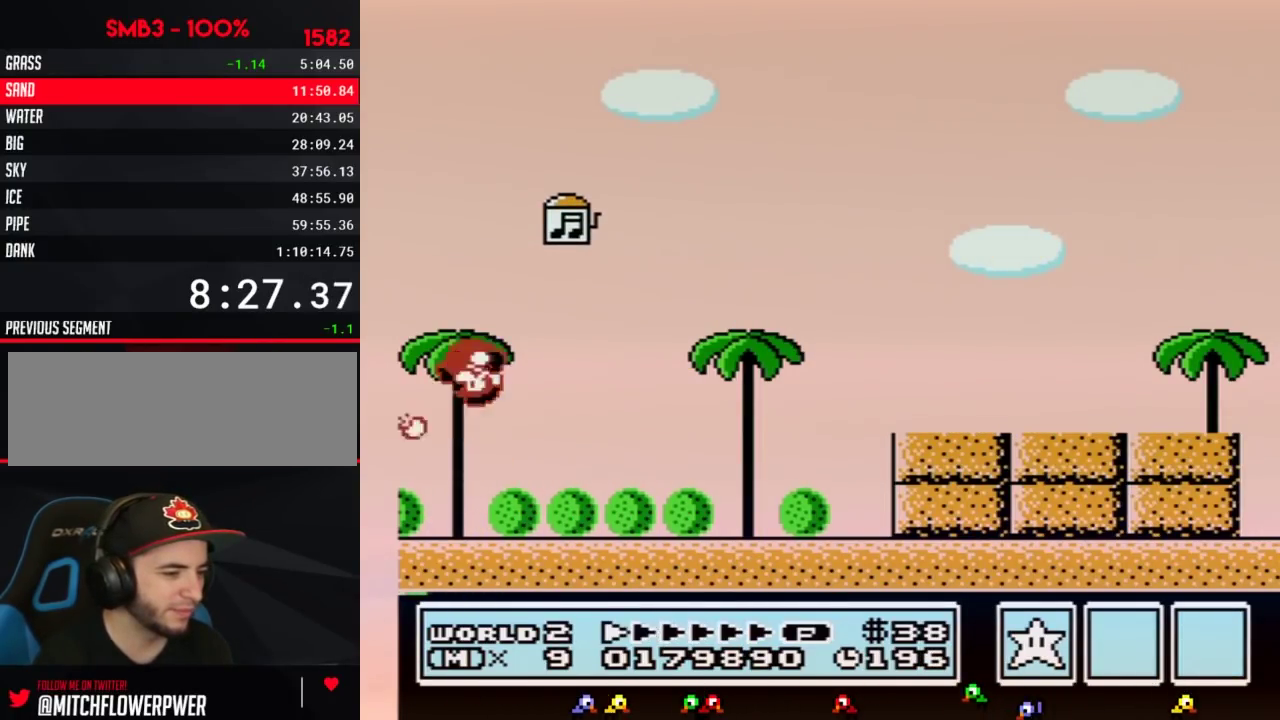
{"buttons": ["A", "B"], "events": [[17, "B", "up"], [83, "B", "down"], [267, "B", "up"], [350, "B", "down"]]}
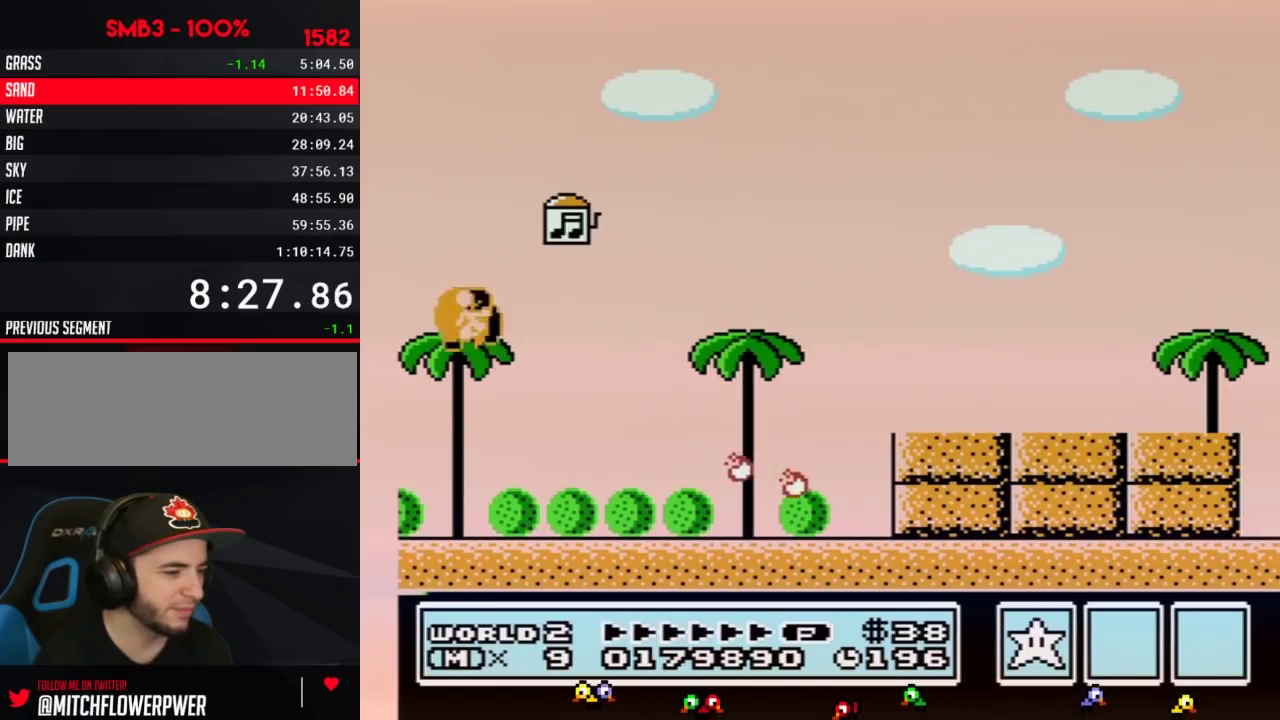
{"buttons": ["B"], "events": [[133, "B", "up"], [233, "B", "down"], [300, "B", "up"], [333, "A", "up"], [483, "B", "down"]]}
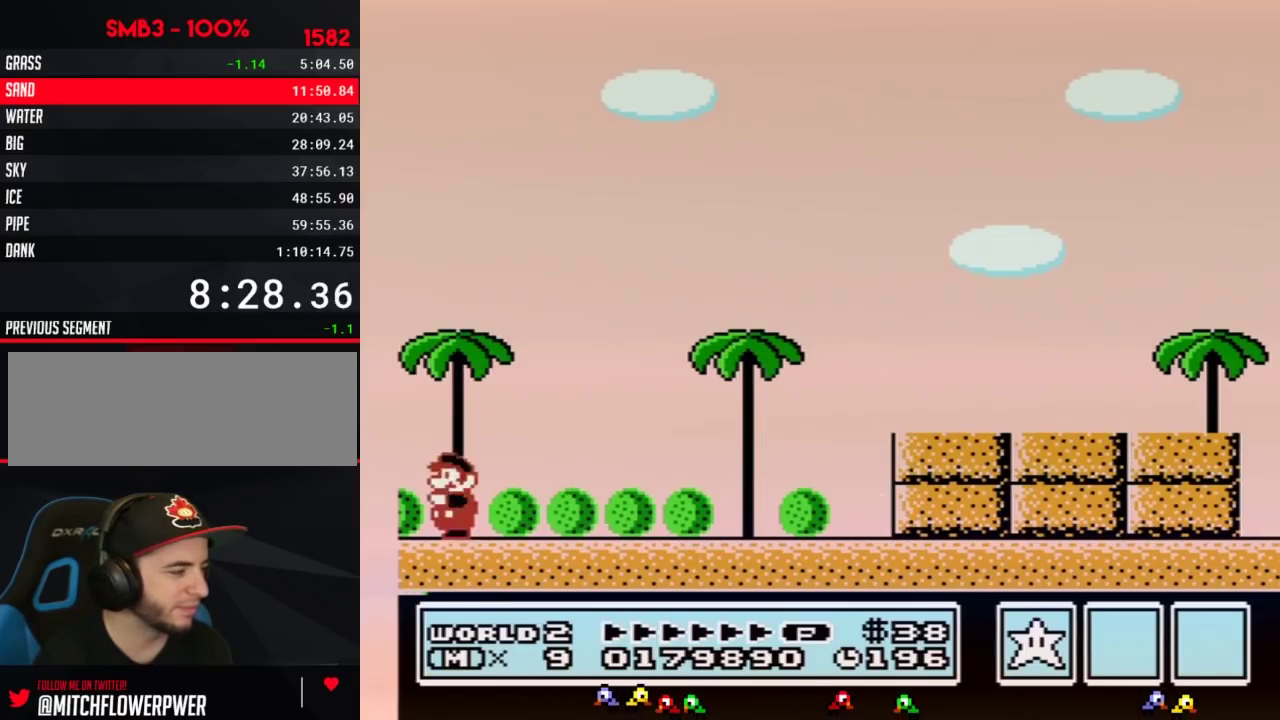
{"buttons": [], "events": [[83, "B", "up"], [100, "B", "down"], [133, "B", "up"], [233, "B", "down"], [300, "B", "up"], [350, "B", "down"], [417, "B", "up"], [450, "B", "down"], [483, "B", "up"]]}
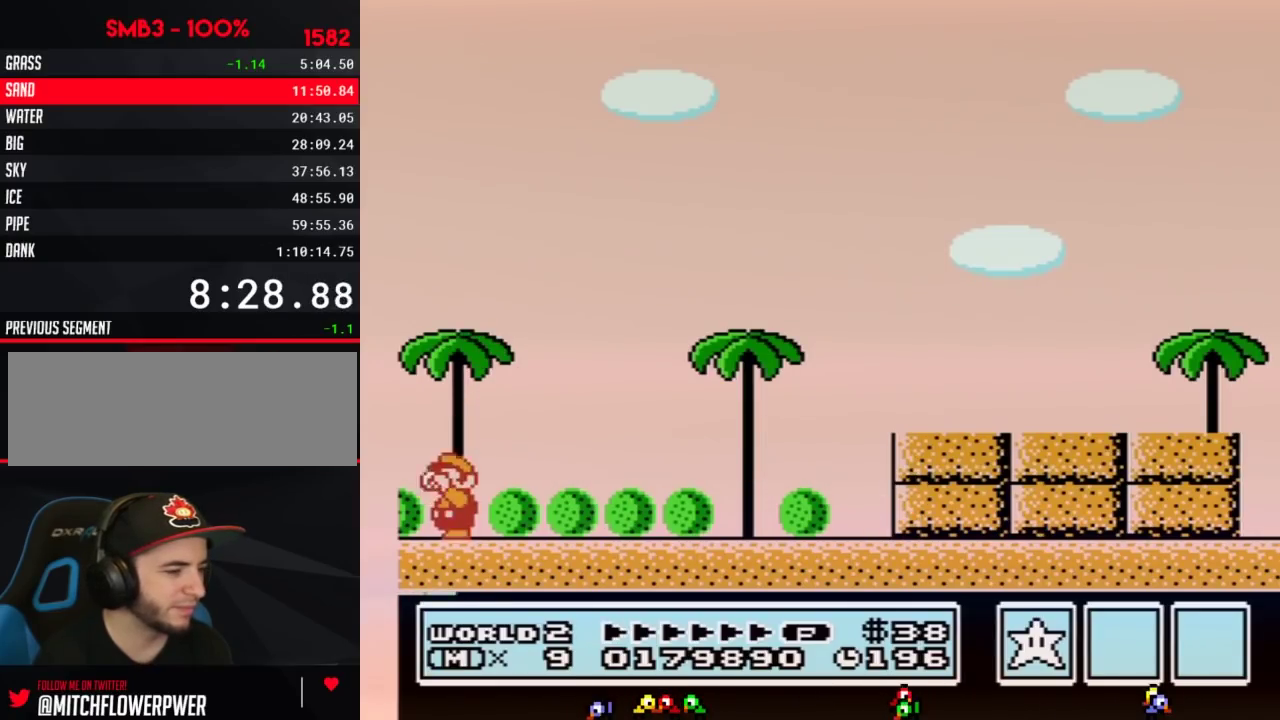
{"buttons": ["B"], "events": [[17, "B", "down"], [50, "B", "up"], [83, "B", "down"], [117, "B", "up"], [133, "B", "down"], [167, "B", "up"], [200, "B", "down"], [233, "B", "up"], [267, "B", "down"], [300, "B", "up"], [333, "B", "down"], [350, "B", "up"], [383, "B", "down"], [417, "B", "up"], [483, "B", "down"]]}
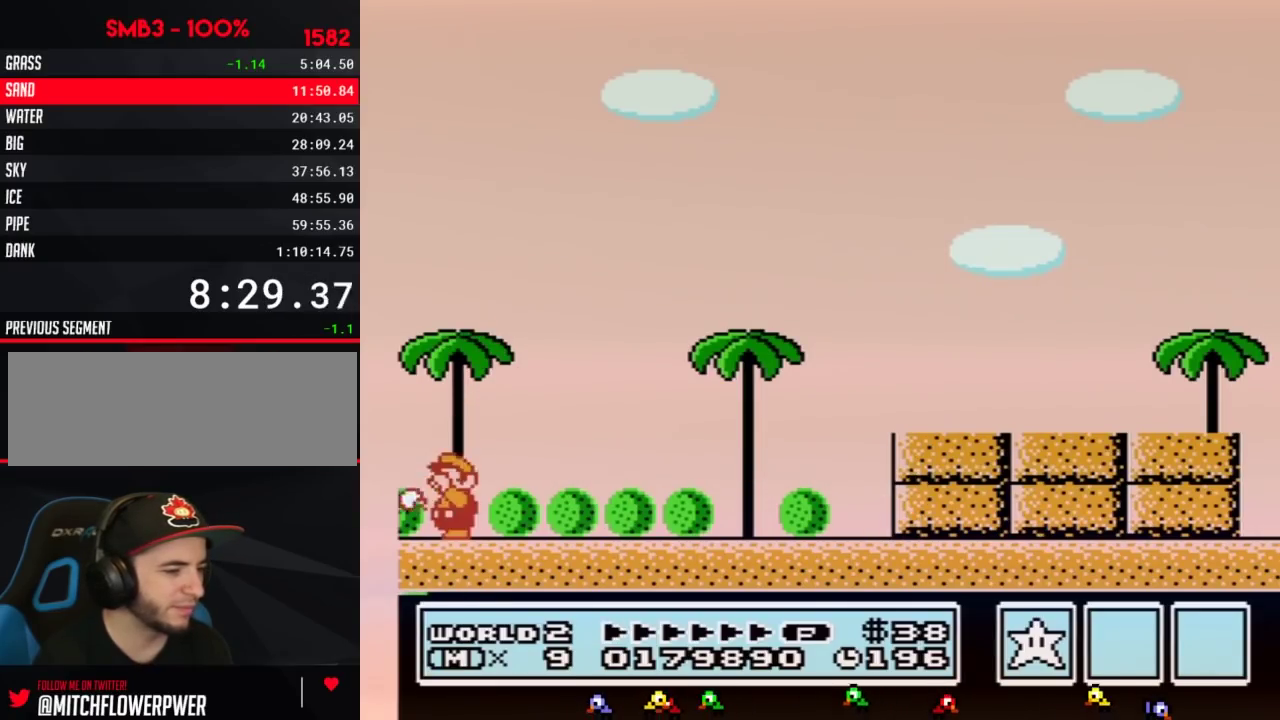
{"buttons": [], "events": [[17, "B", "up"], [50, "B", "down"], [83, "B", "up"], [117, "B", "down"], [133, "B", "up"], [167, "B", "down"], [200, "B", "up"], [233, "B", "down"], [267, "B", "up"], [300, "B", "down"], [333, "B", "up"], [350, "B", "down"], [383, "B", "up"], [417, "B", "down"], [450, "B", "up"]]}
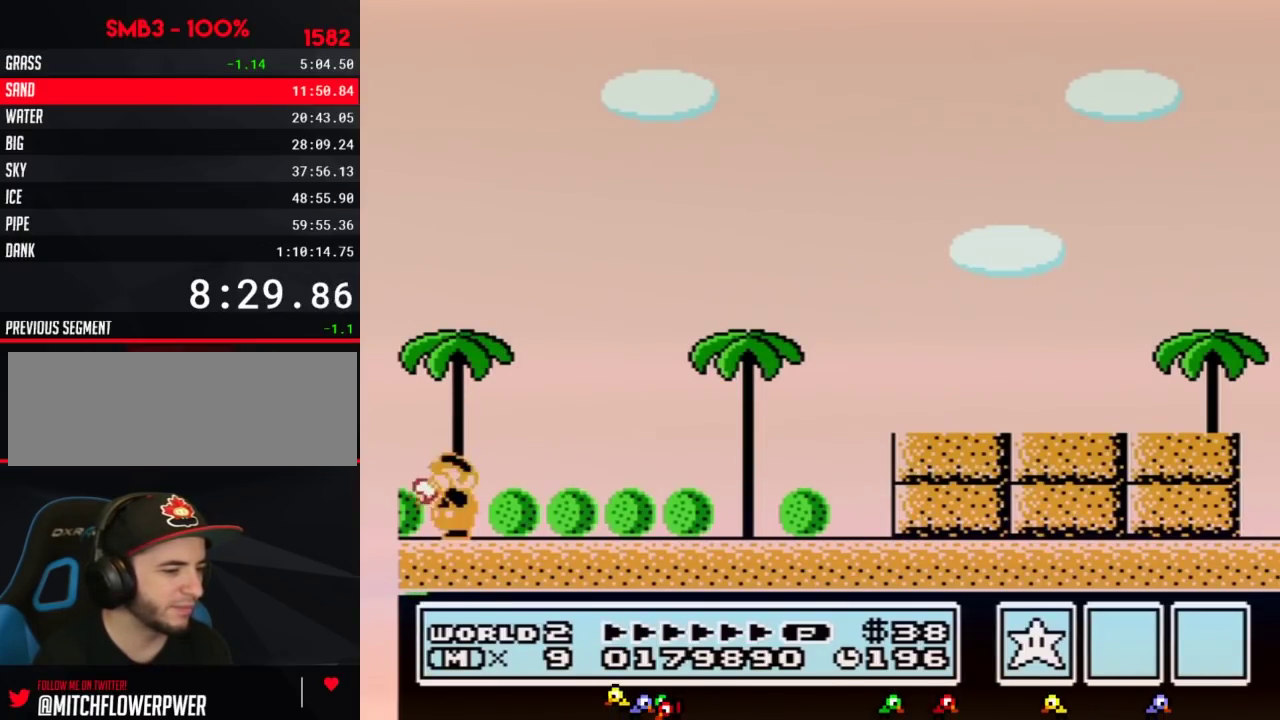
{"buttons": ["B"], "events": [[333, "B", "down"]]}
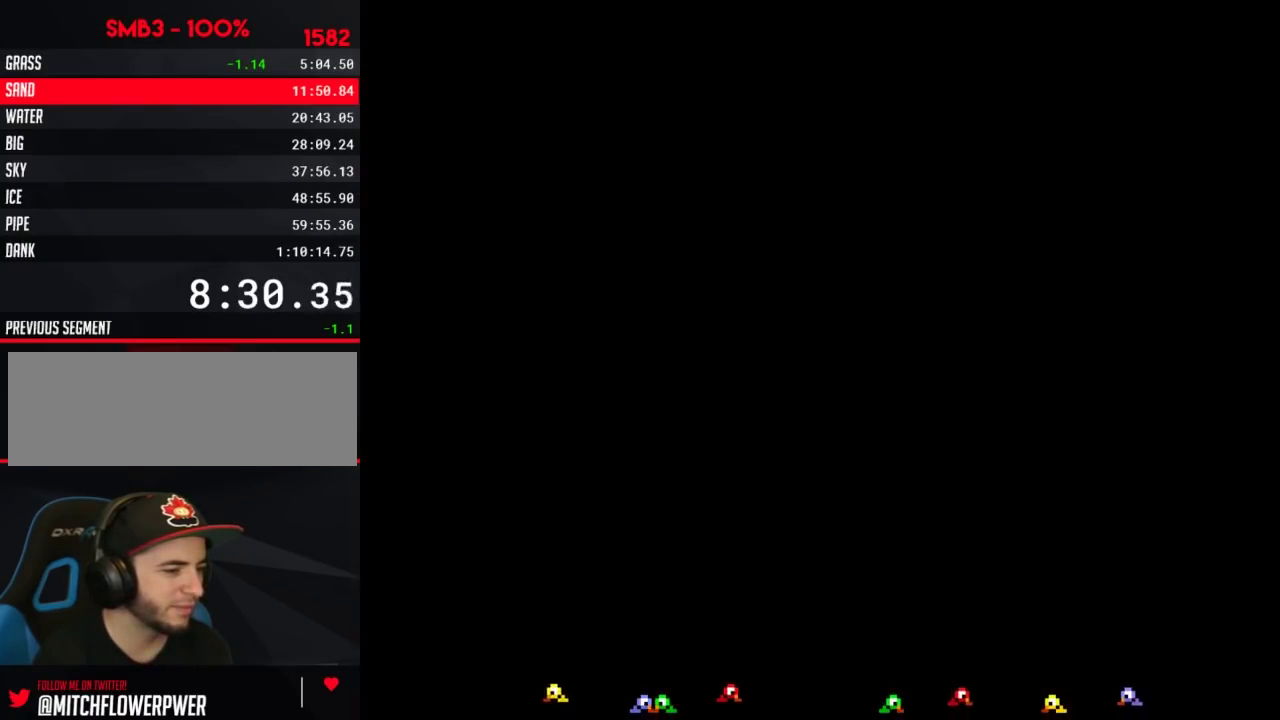
{"buttons": [], "events": [[83, "B", "up"]]}
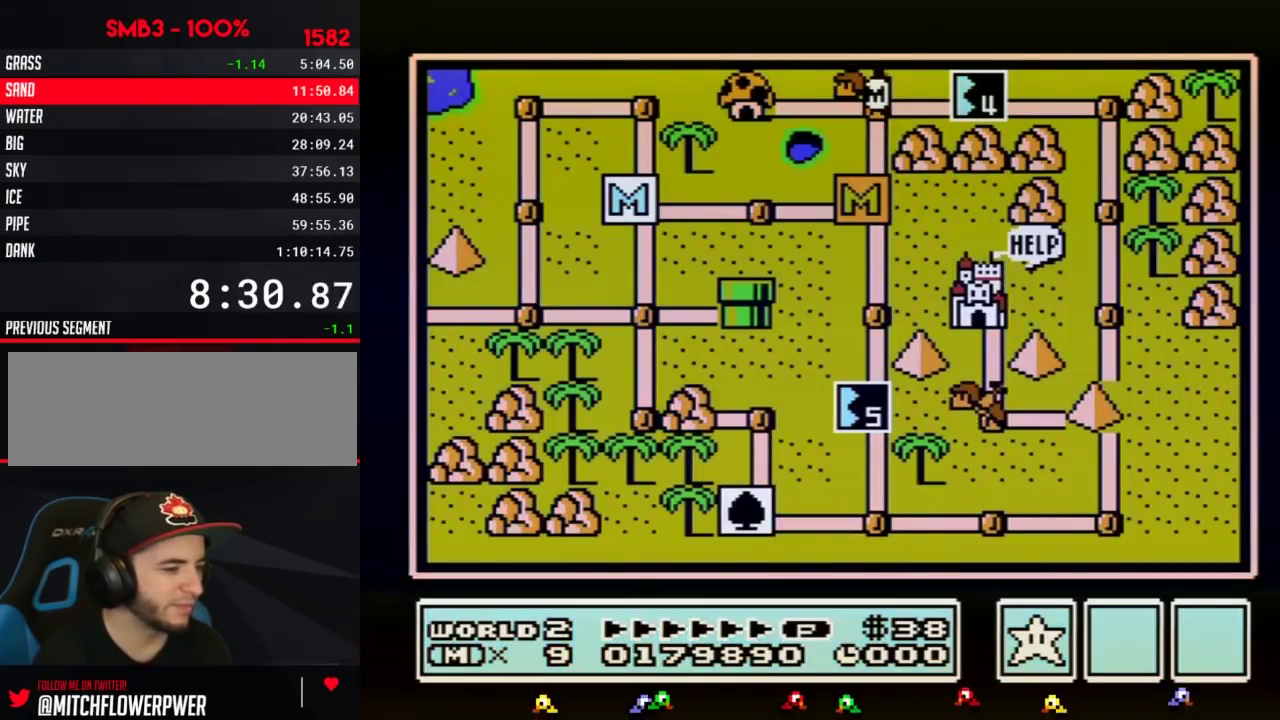
{"buttons": [], "events": []}
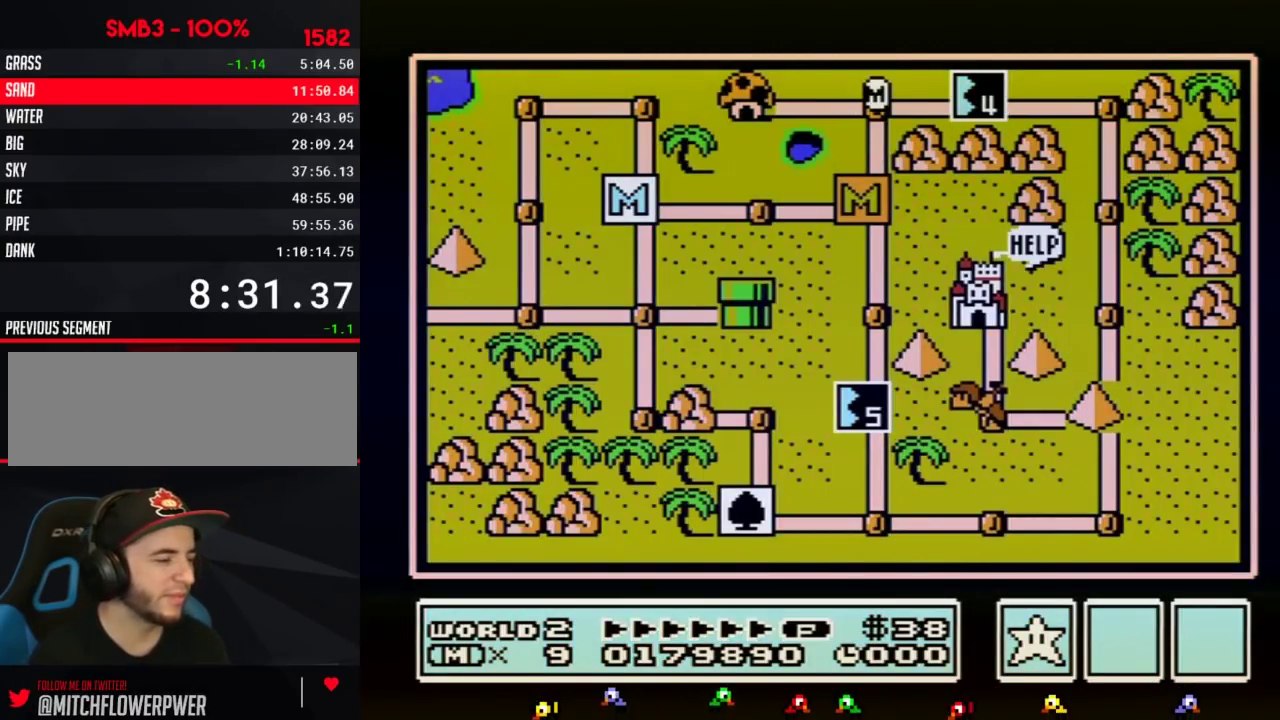
{"buttons": ["DPAD_DOWN"], "events": [[300, "DPAD_DOWN", "down"]]}
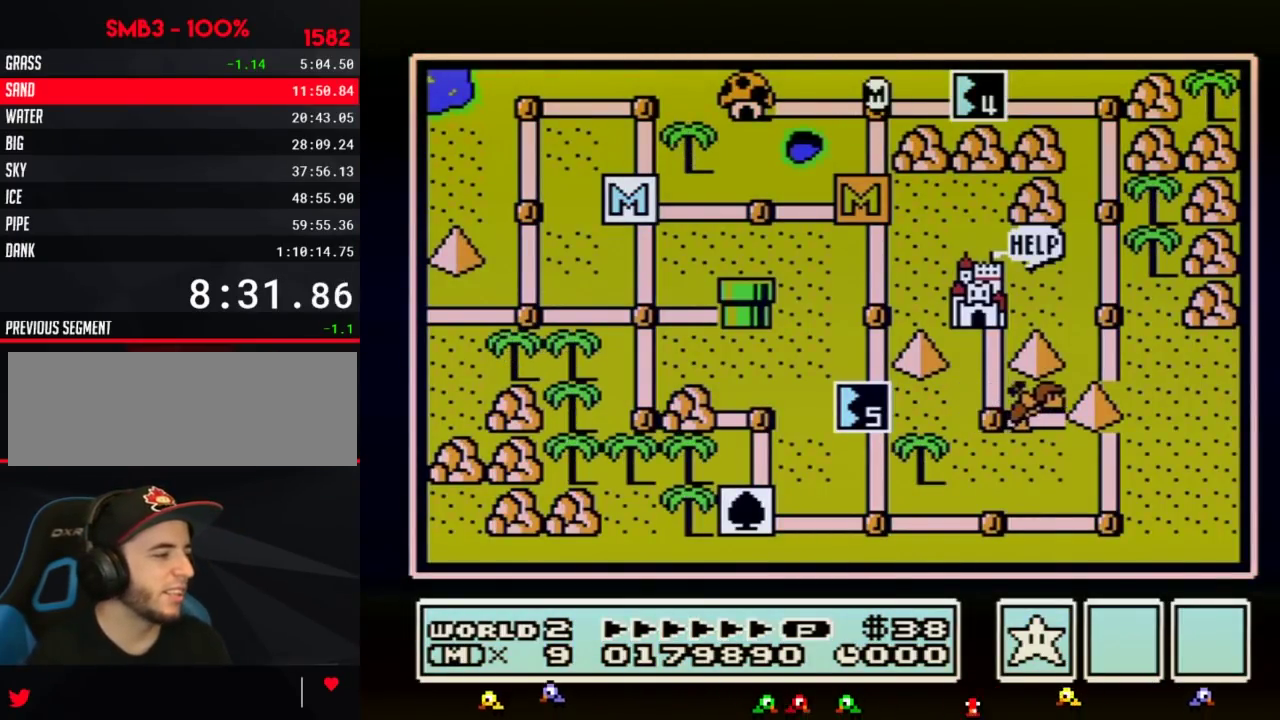
{"buttons": ["DPAD_DOWN"], "events": []}
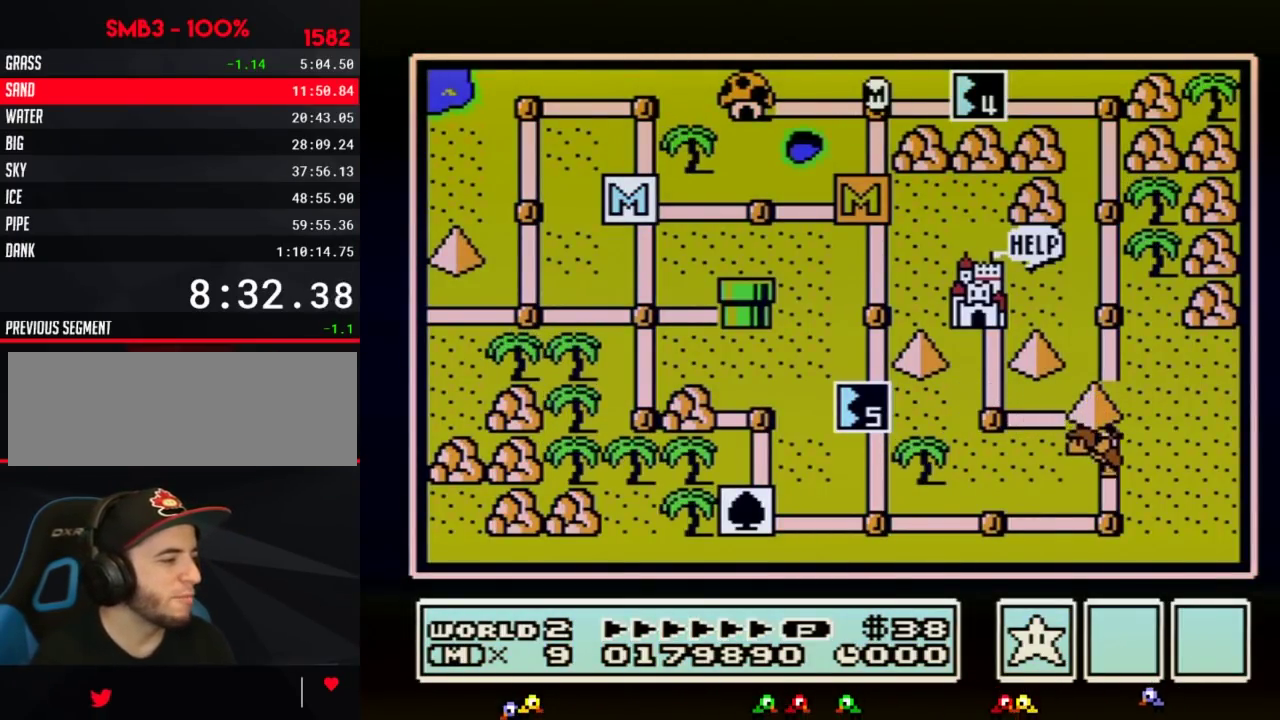
{"buttons": ["DPAD_DOWN"], "events": []}
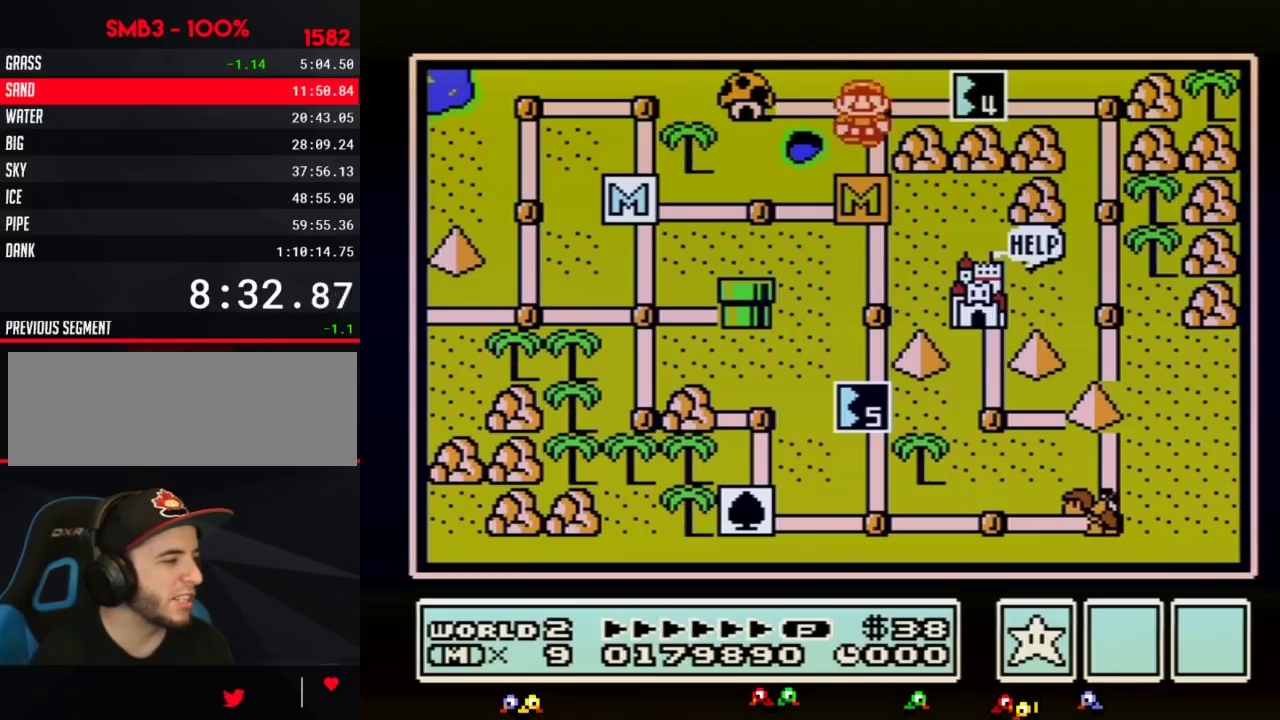
{"buttons": ["DPAD_DOWN"], "events": [[267, "DPAD_DOWN", "up"], [350, "DPAD_DOWN", "down"]]}
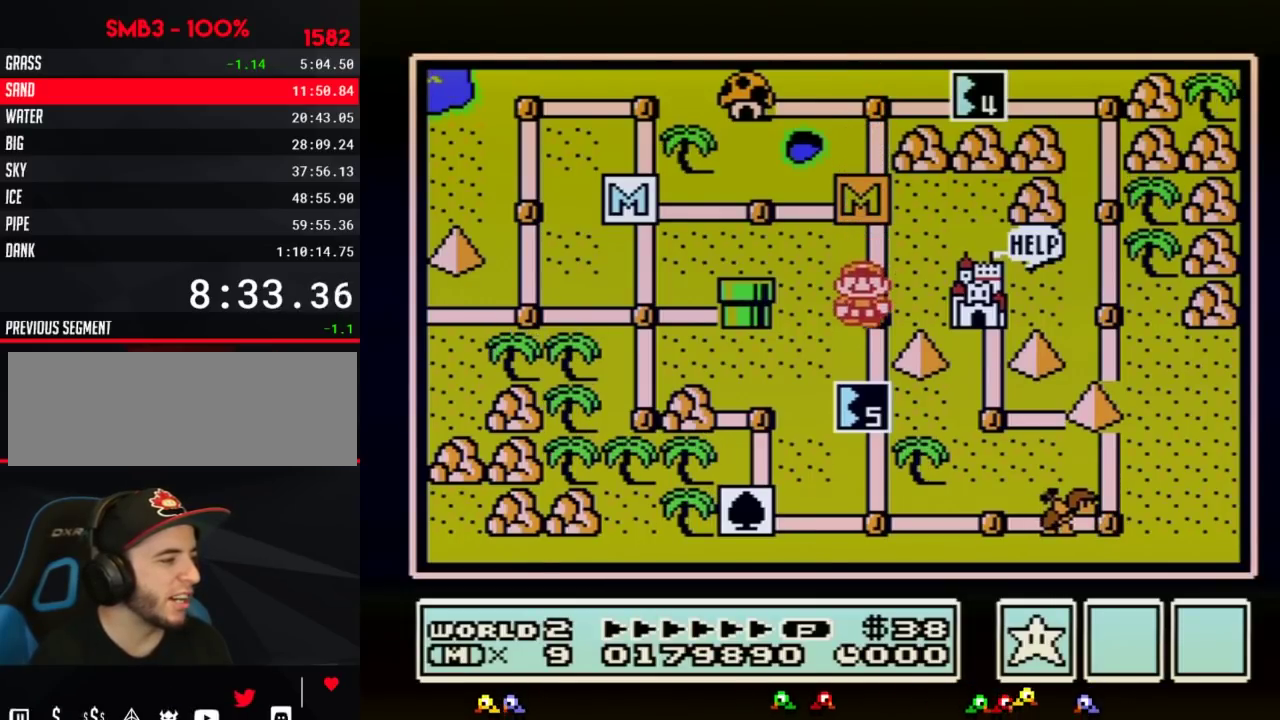
{"buttons": ["DPAD_DOWN"], "events": [[50, "DPAD_DOWN", "up"], [133, "DPAD_DOWN", "down"]]}